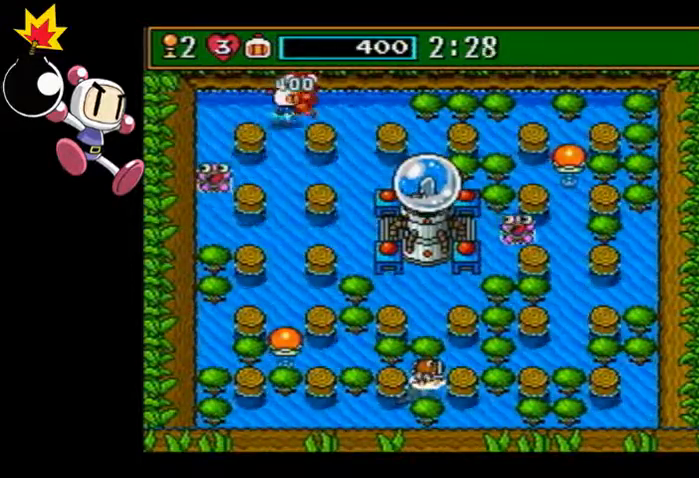
Gameplay with a controller (PlayStation layout); each line is a JSON object with the inputs held at the frame after it. "events" lists button and stick changes between this image and that frame as [ms after this image, input, new state], when the widget could be followed in between. Not read: L3 R3 right_stick.
{"buttons": [], "left_stick": "right", "events": []}
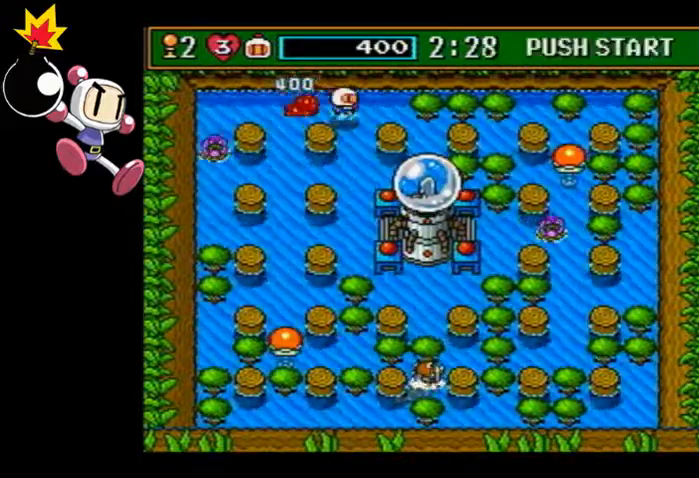
{"buttons": [], "left_stick": "center", "events": [[33, "CIRCLE", "down"], [67, "left_stick", "center"], [167, "CIRCLE", "up"]]}
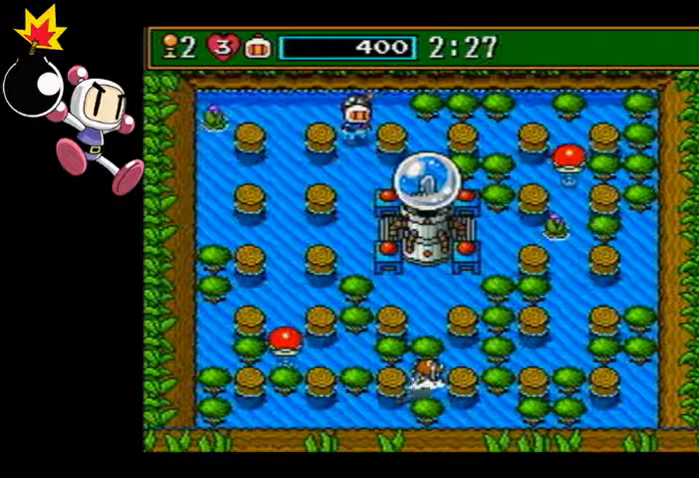
{"buttons": [], "left_stick": "center", "events": []}
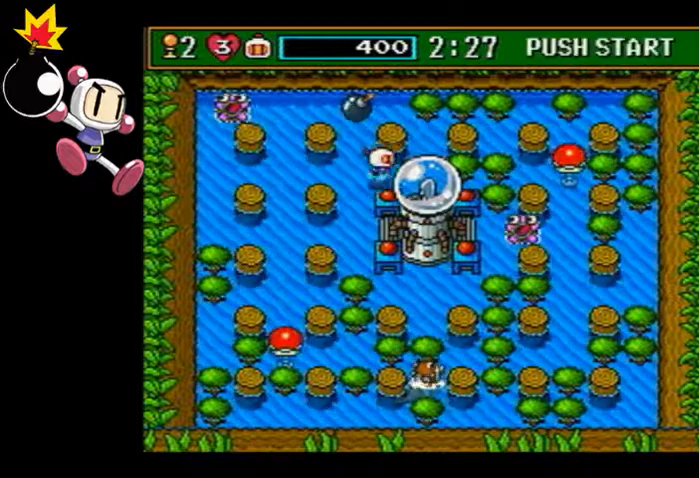
{"buttons": [], "left_stick": "center"}
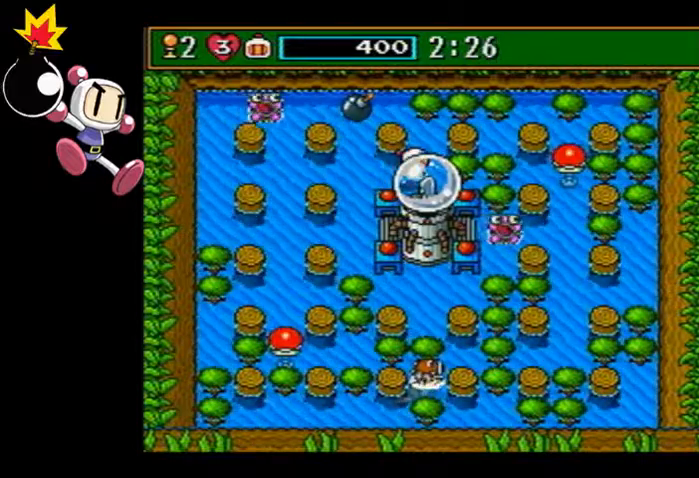
{"buttons": ["CIRCLE"], "left_stick": "center", "events": [[367, "CIRCLE", "down"]]}
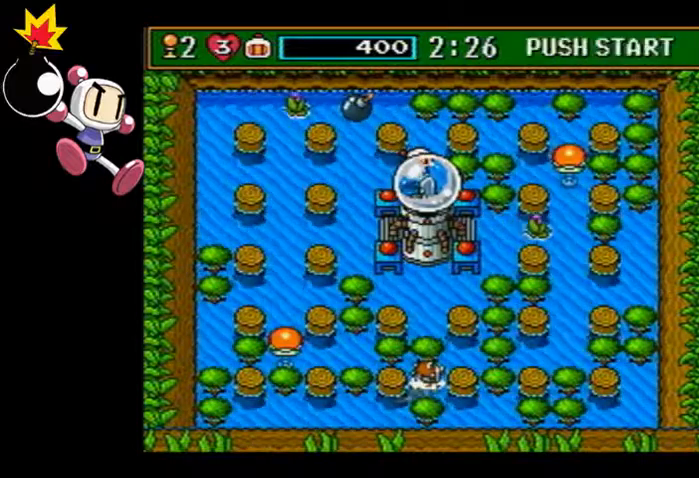
{"buttons": ["CIRCLE"], "left_stick": "center", "events": [[133, "left_stick", "right"], [200, "left_stick", "center"]]}
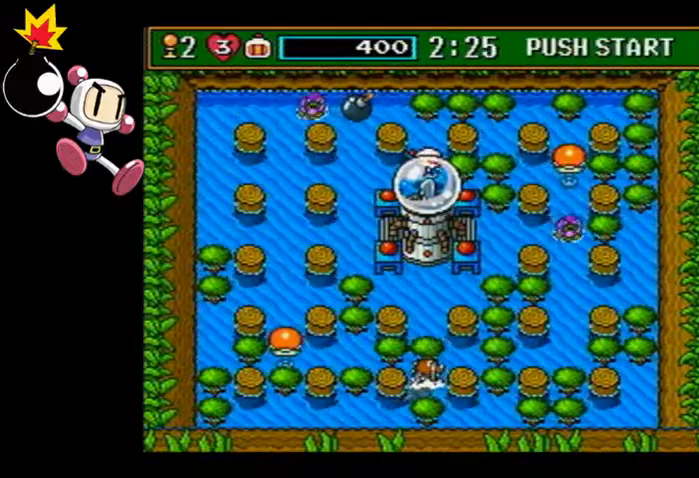
{"buttons": [], "left_stick": "center", "events": [[467, "CIRCLE", "up"]]}
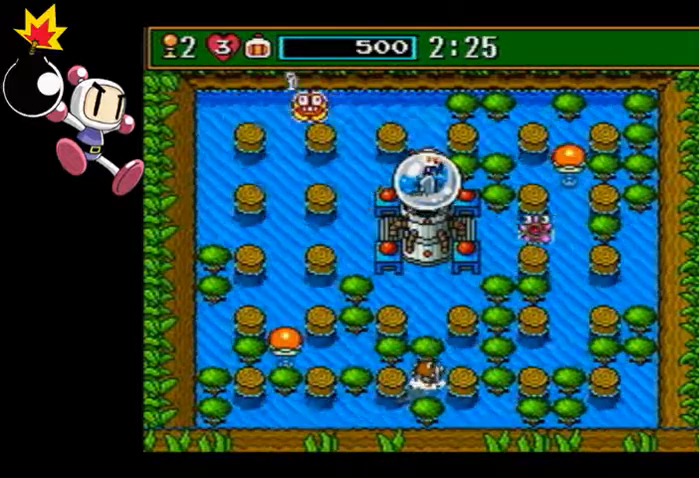
{"buttons": [], "left_stick": "left", "events": [[200, "left_stick", "left"]]}
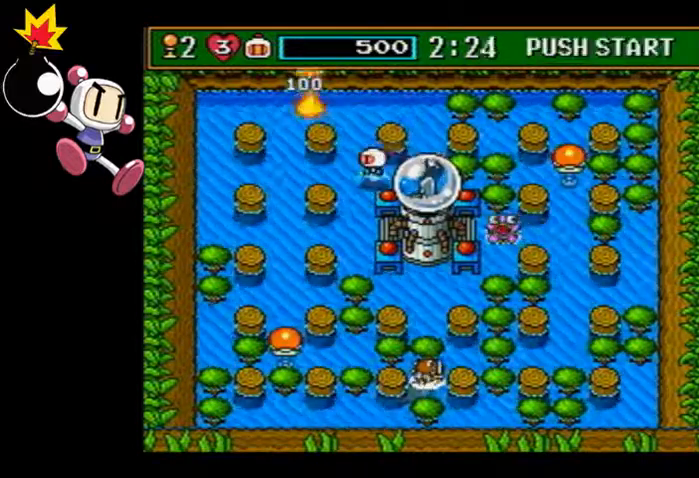
{"buttons": [], "left_stick": "left", "events": []}
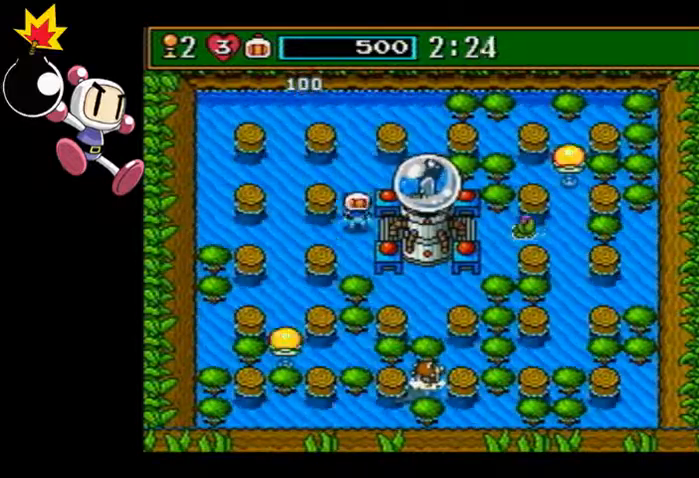
{"buttons": [], "left_stick": "left", "events": []}
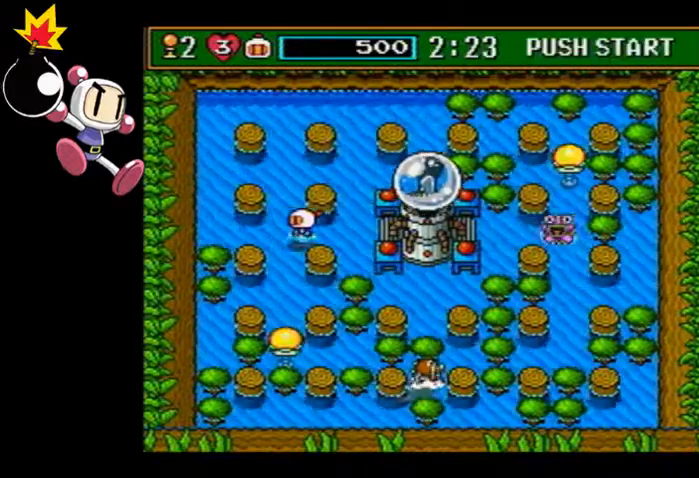
{"buttons": [], "left_stick": "left", "events": []}
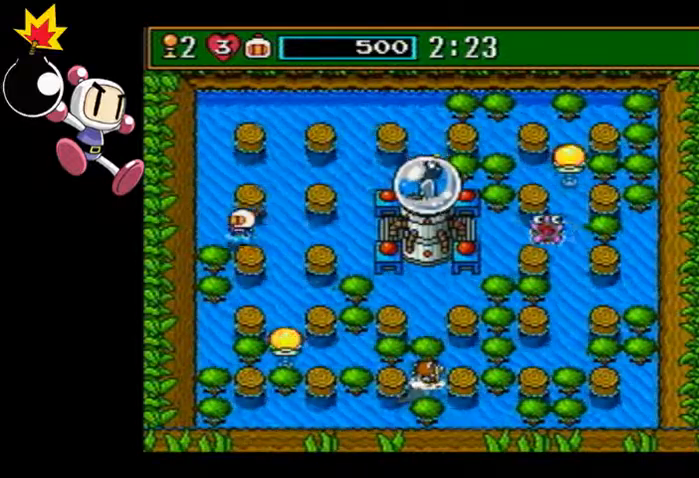
{"buttons": [], "left_stick": "right", "events": [[267, "CIRCLE", "down"], [333, "left_stick", "right"], [367, "CIRCLE", "up"]]}
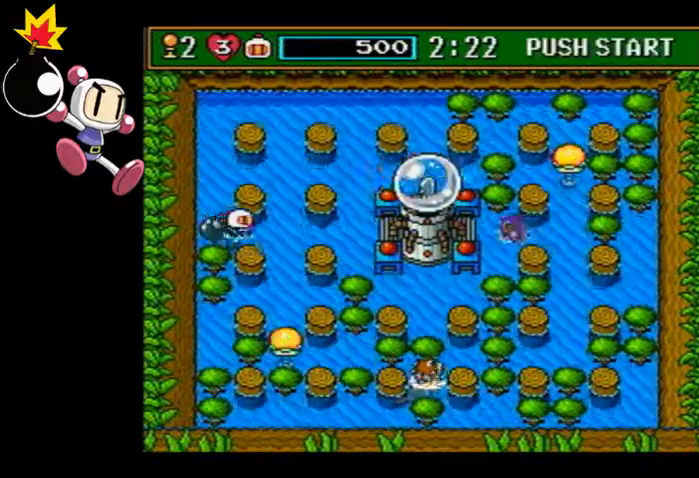
{"buttons": [], "left_stick": "right", "events": []}
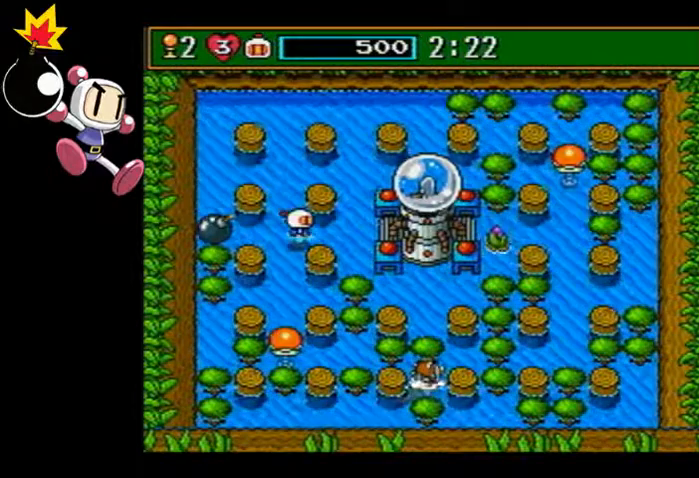
{"buttons": [], "left_stick": "up", "events": [[400, "left_stick", "up"]]}
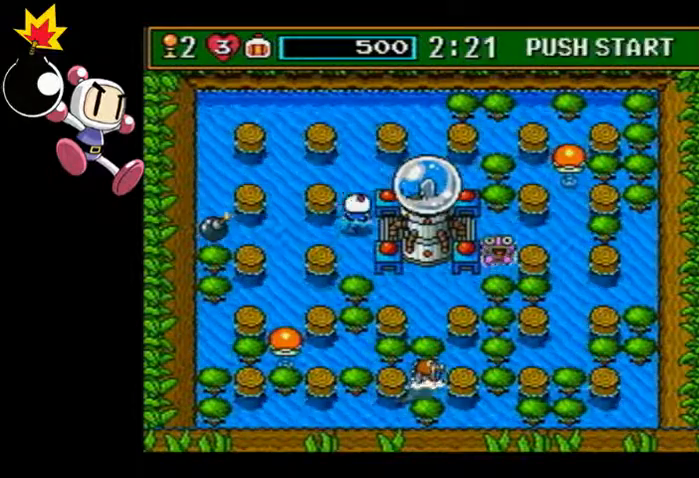
{"buttons": [], "left_stick": "up-right", "events": [[433, "left_stick", "up-right"]]}
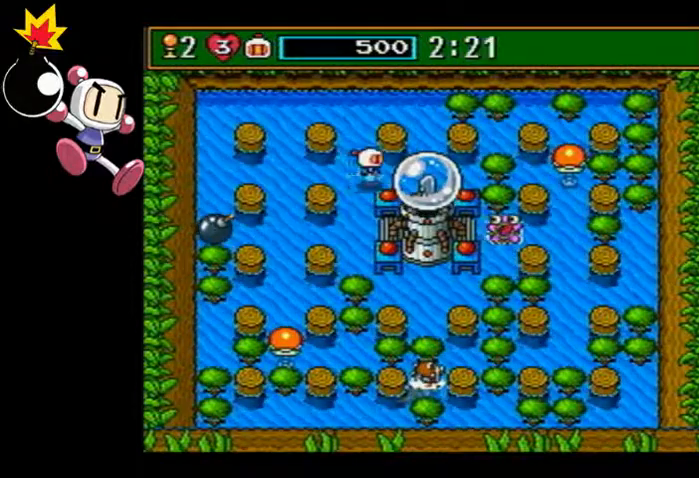
{"buttons": [], "left_stick": "center", "events": [[400, "left_stick", "center"]]}
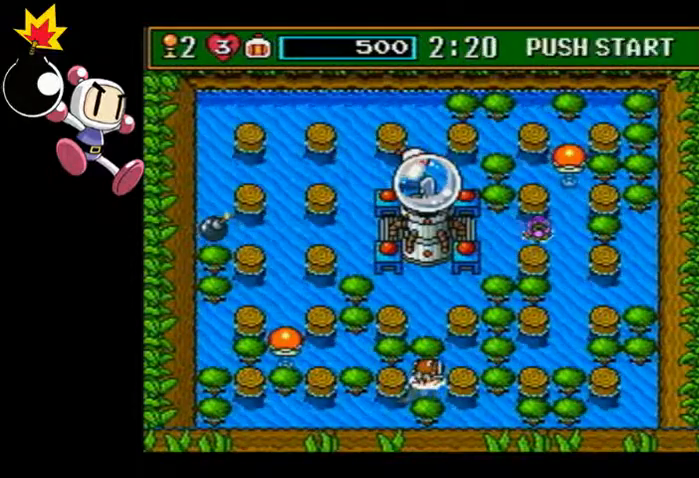
{"buttons": ["CIRCLE"], "left_stick": "center", "events": [[33, "CIRCLE", "down"]]}
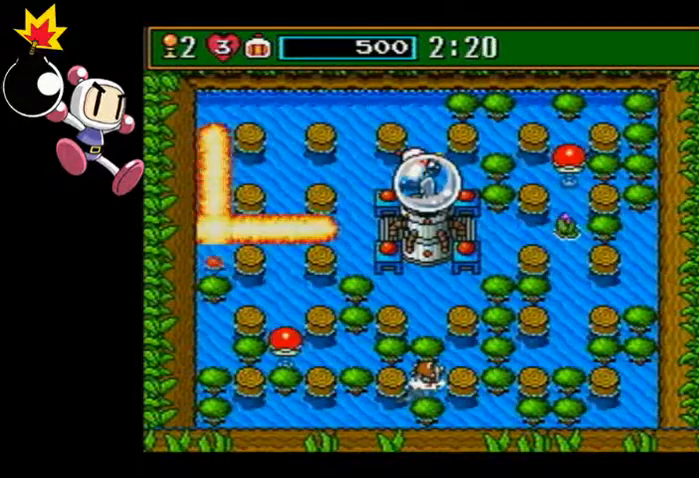
{"buttons": [], "left_stick": "left", "events": [[33, "left_stick", "left"], [100, "CIRCLE", "up"]]}
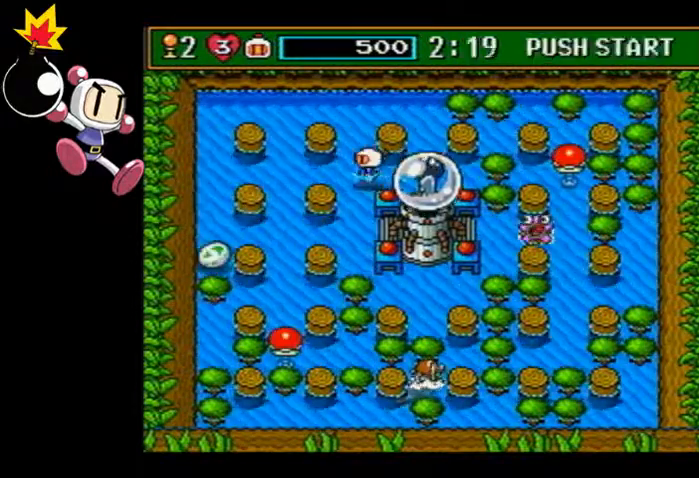
{"buttons": [], "left_stick": "left", "events": []}
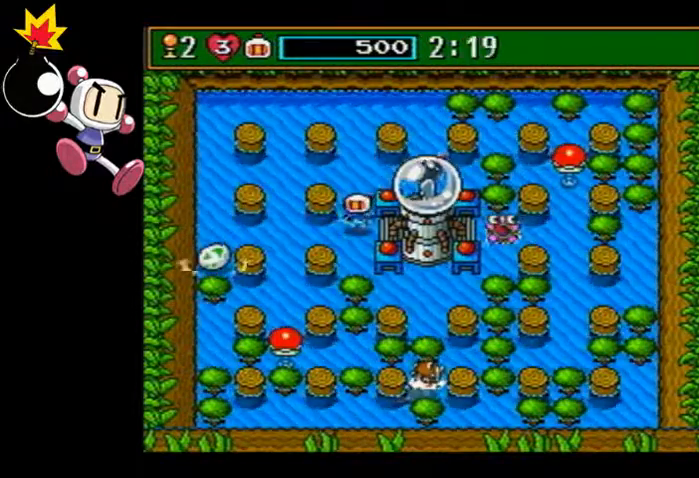
{"buttons": [], "left_stick": "left", "events": []}
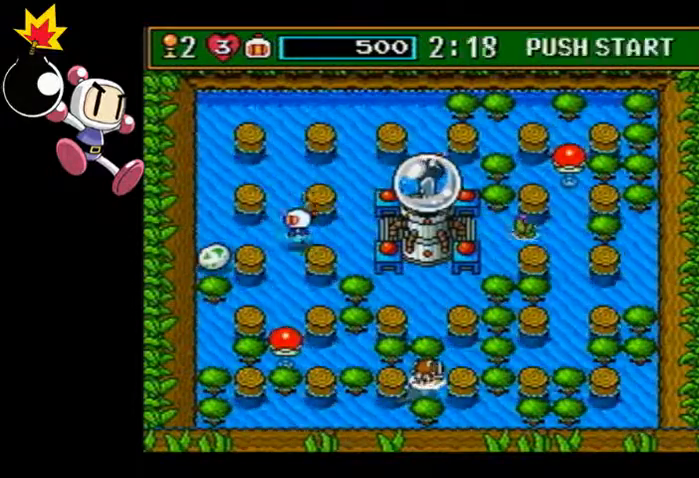
{"buttons": [], "left_stick": "left", "events": []}
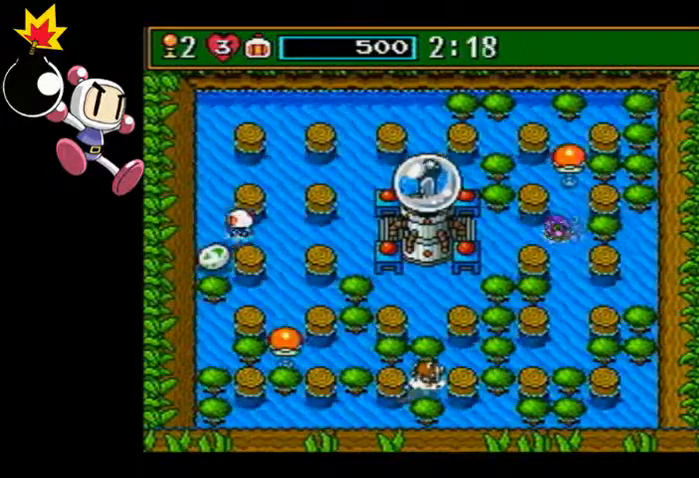
{"buttons": [], "left_stick": "down-left", "events": [[133, "left_stick", "down-left"]]}
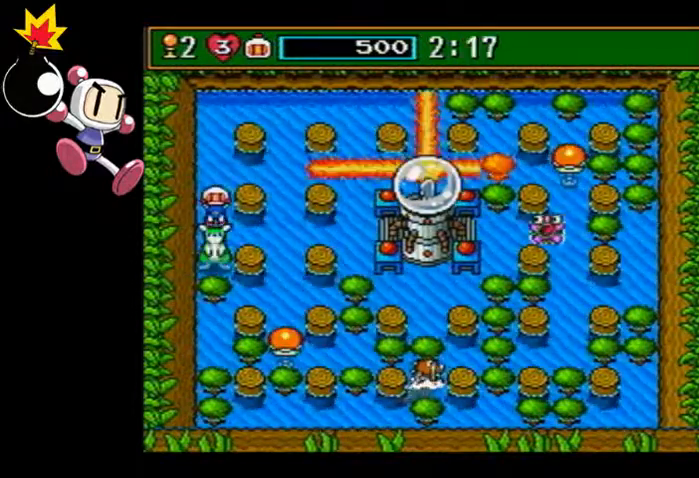
{"buttons": [], "left_stick": "center", "events": [[133, "left_stick", "center"]]}